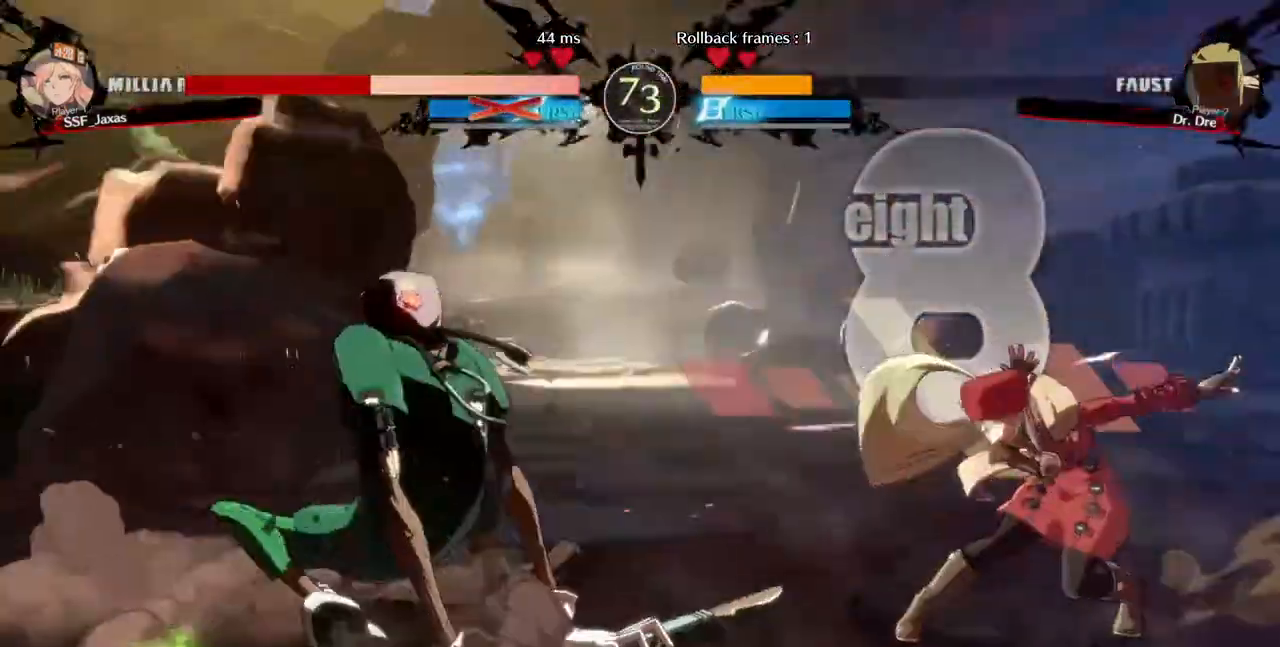
Gameplay with a controller (arcade stick); each line is a JSON object with the inputs held at the frame after it. "events" lists button and stick changes between this image and that frame as [ms after this image, input, new state], when the widget could be followed in between. Not read: DPAD_LEFT L3 R3 START.
{"buttons": ["DPAD_RIGHT"], "events": []}
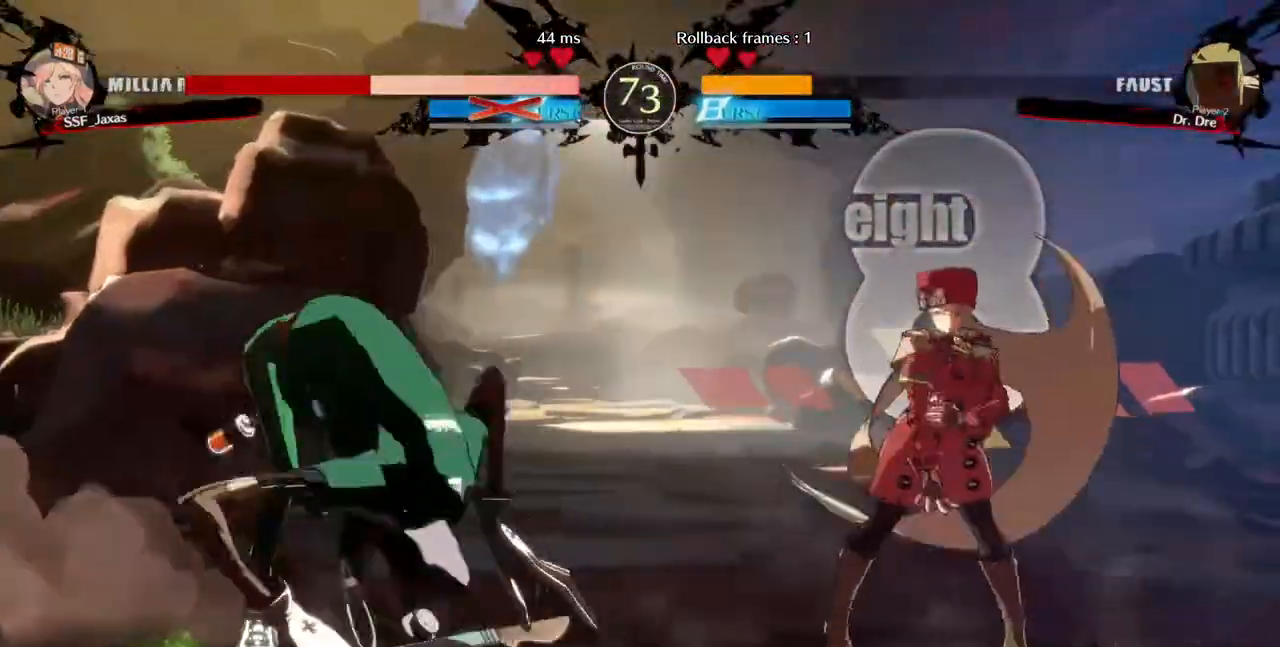
{"buttons": ["DPAD_RIGHT"], "events": [[40, "DPAD_DOWN", "down"], [80, "DPAD_DOWN", "up"], [80, "DPAD_UP", "down"], [240, "DPAD_UP", "up"]]}
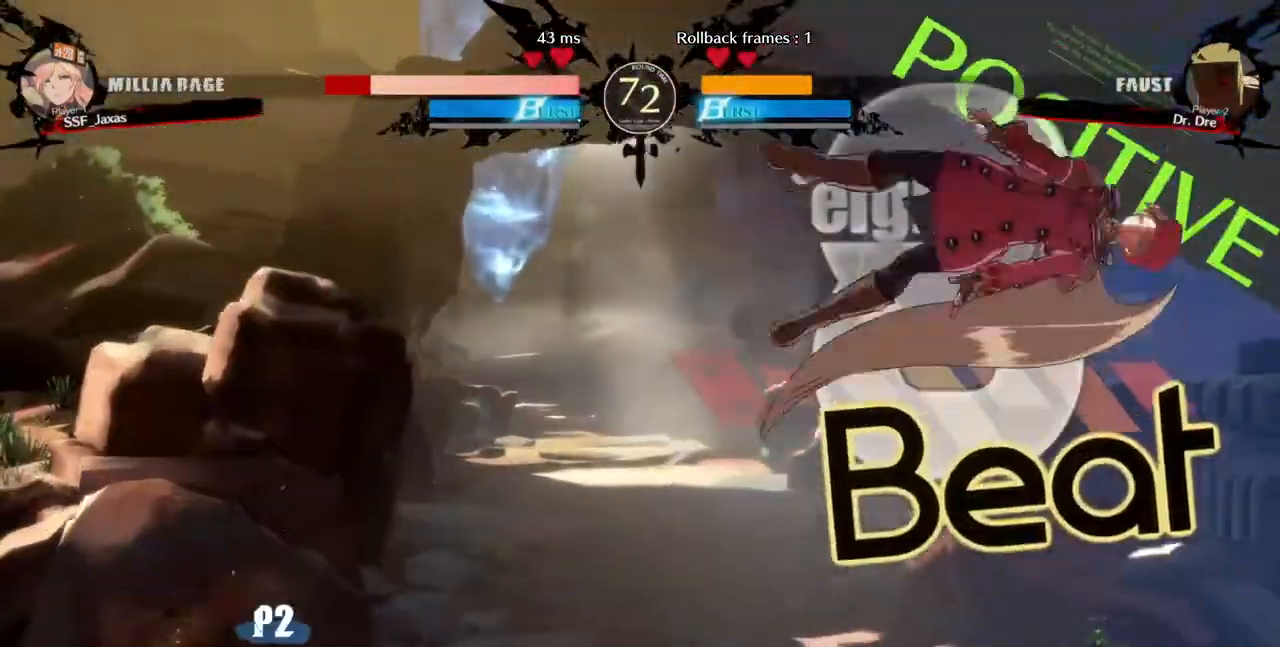
{"buttons": ["DPAD_RIGHT"], "events": []}
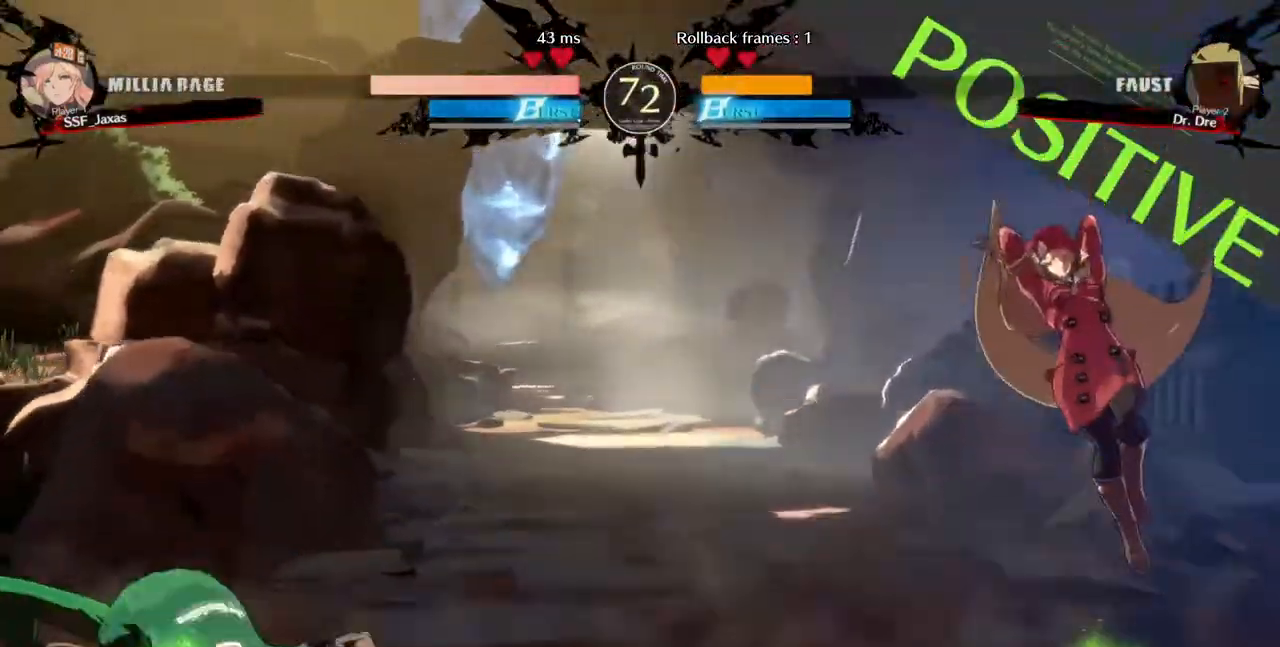
{"buttons": ["DPAD_RIGHT"], "events": [[40, "DPAD_RIGHT", "up"], [400, "DPAD_RIGHT", "down"]]}
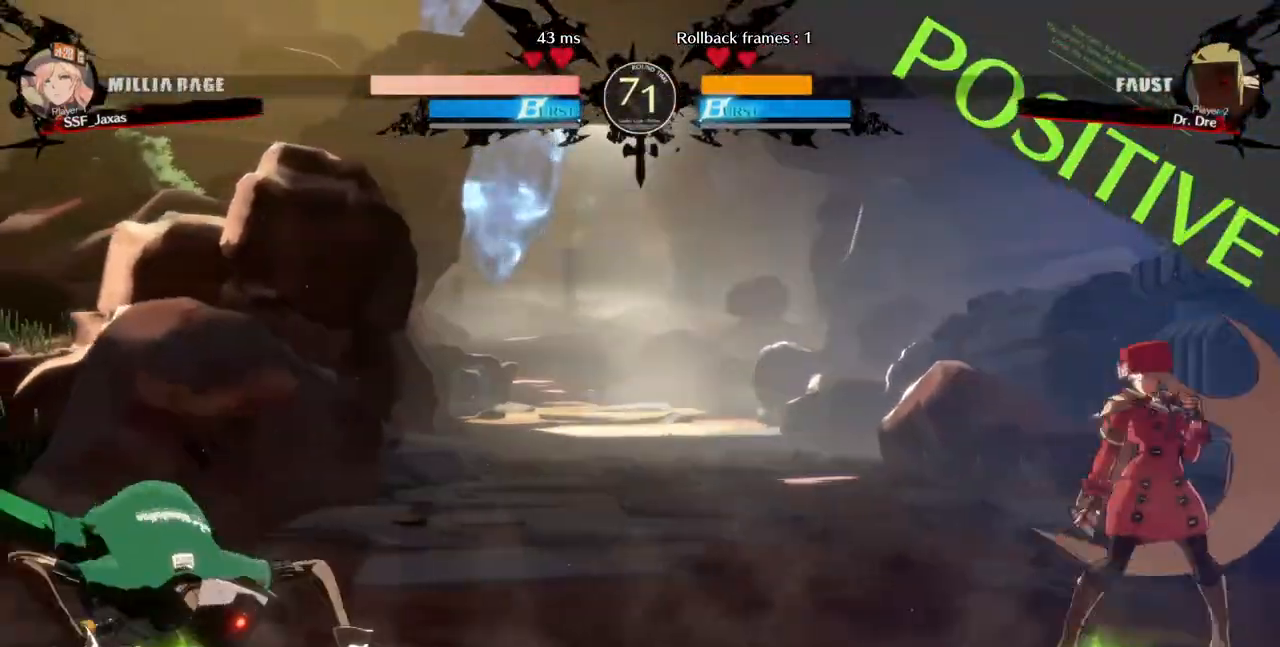
{"buttons": [], "events": [[160, "DPAD_RIGHT", "up"]]}
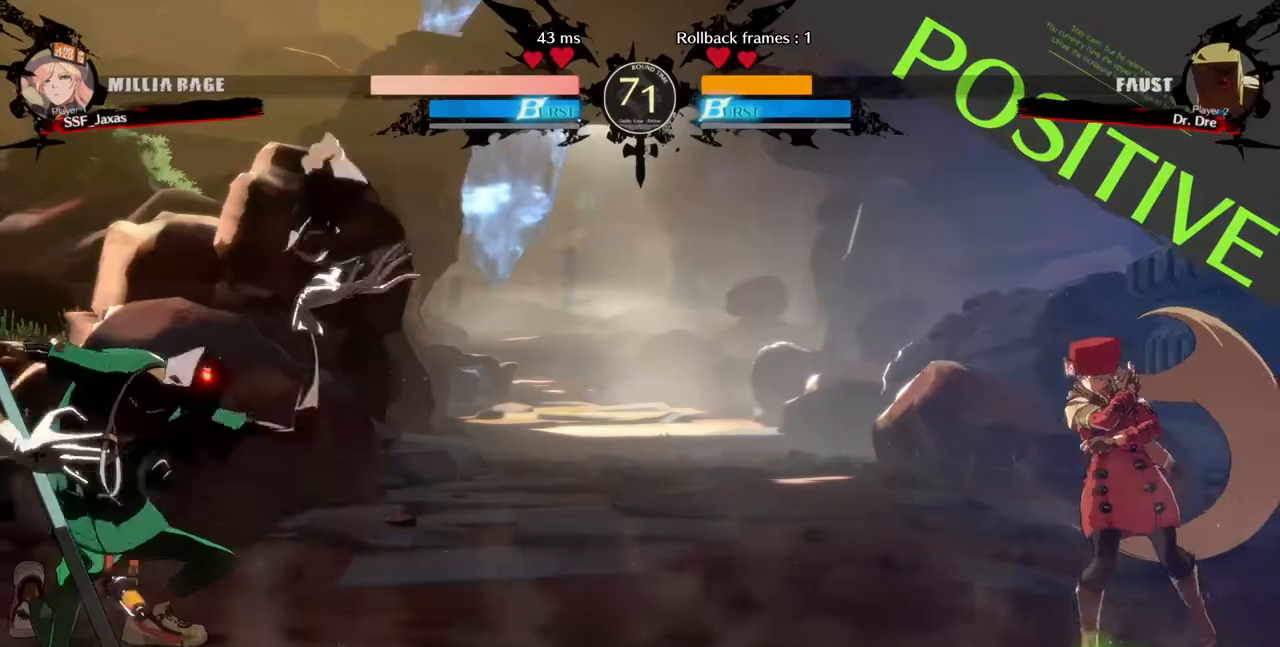
{"buttons": [], "events": [[40, "DPAD_RIGHT", "down"], [280, "DPAD_RIGHT", "up"]]}
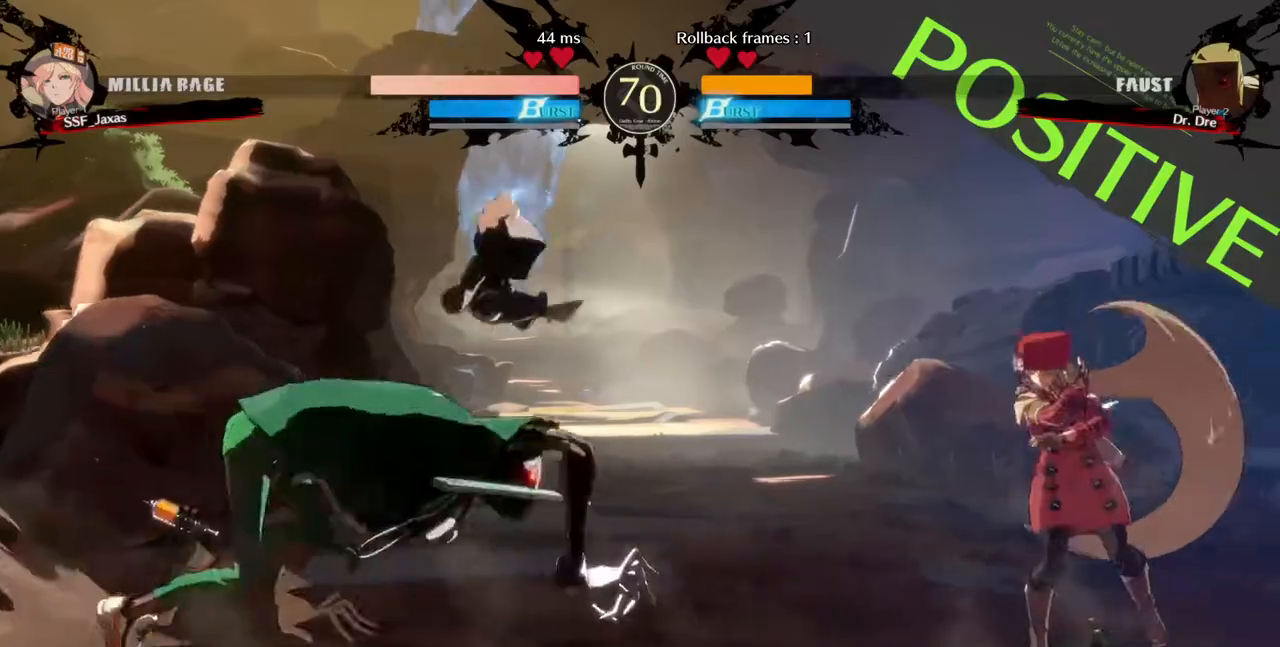
{"buttons": ["DPAD_RIGHT"], "events": [[80, "DPAD_RIGHT", "down"], [240, "DPAD_RIGHT", "up"], [280, "DPAD_RIGHT", "down"], [360, "DPAD_RIGHT", "up"], [400, "DPAD_RIGHT", "down"]]}
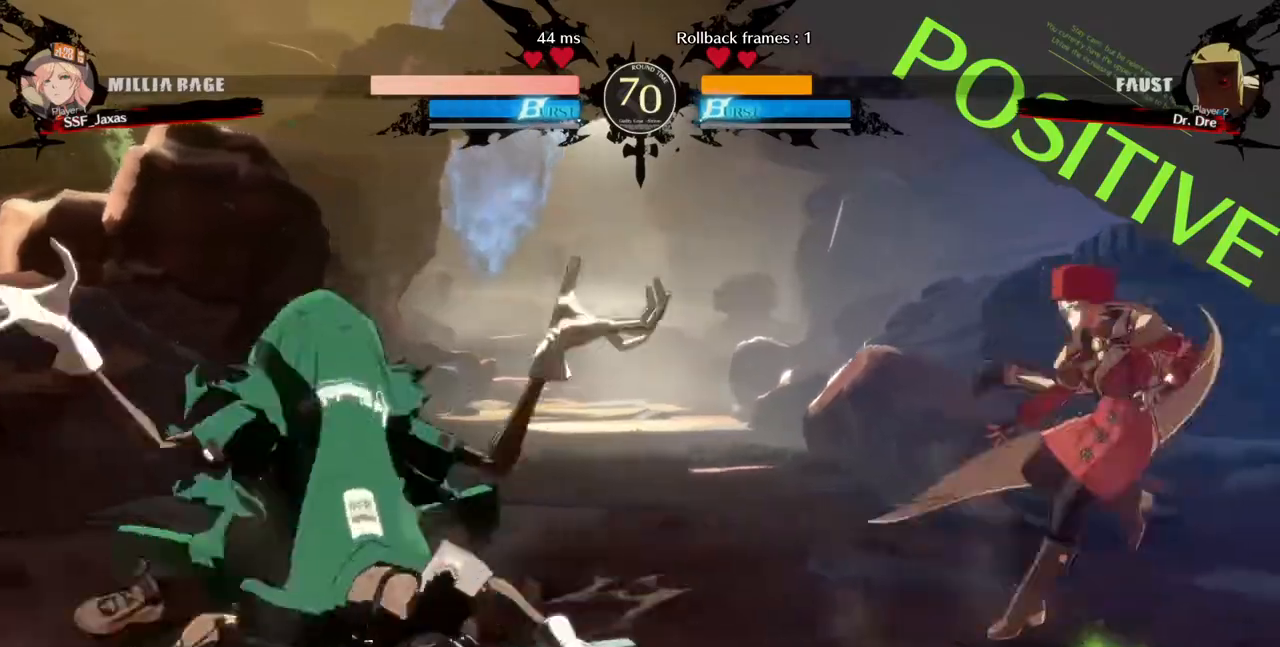
{"buttons": ["SQUARE", "DPAD_DOWN"], "events": [[80, "DPAD_RIGHT", "up"], [520, "DPAD_DOWN", "down"], [520, "SQUARE", "down"]]}
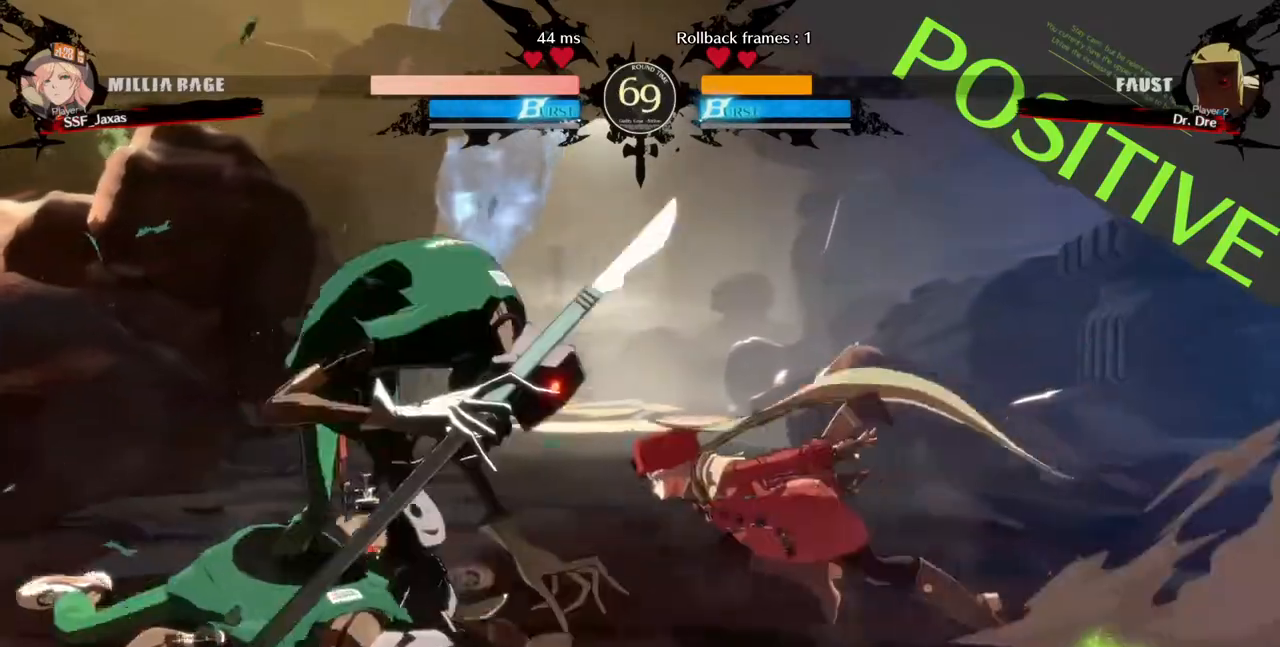
{"buttons": [], "events": [[120, "SQUARE", "up"], [240, "R2", "down"], [360, "DPAD_DOWN", "up"], [400, "R2", "up"]]}
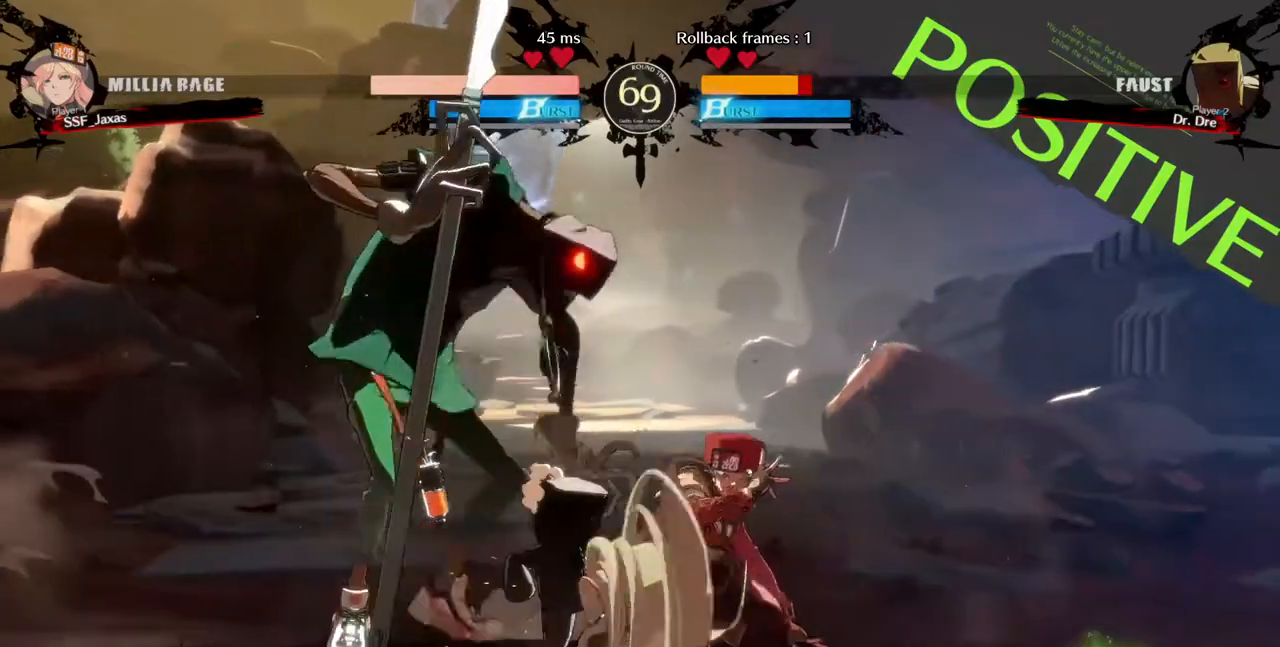
{"buttons": [], "events": [[40, "DPAD_DOWN", "down"], [240, "TRIANGLE", "down"], [280, "DPAD_DOWN", "up"], [280, "TRIANGLE", "up"]]}
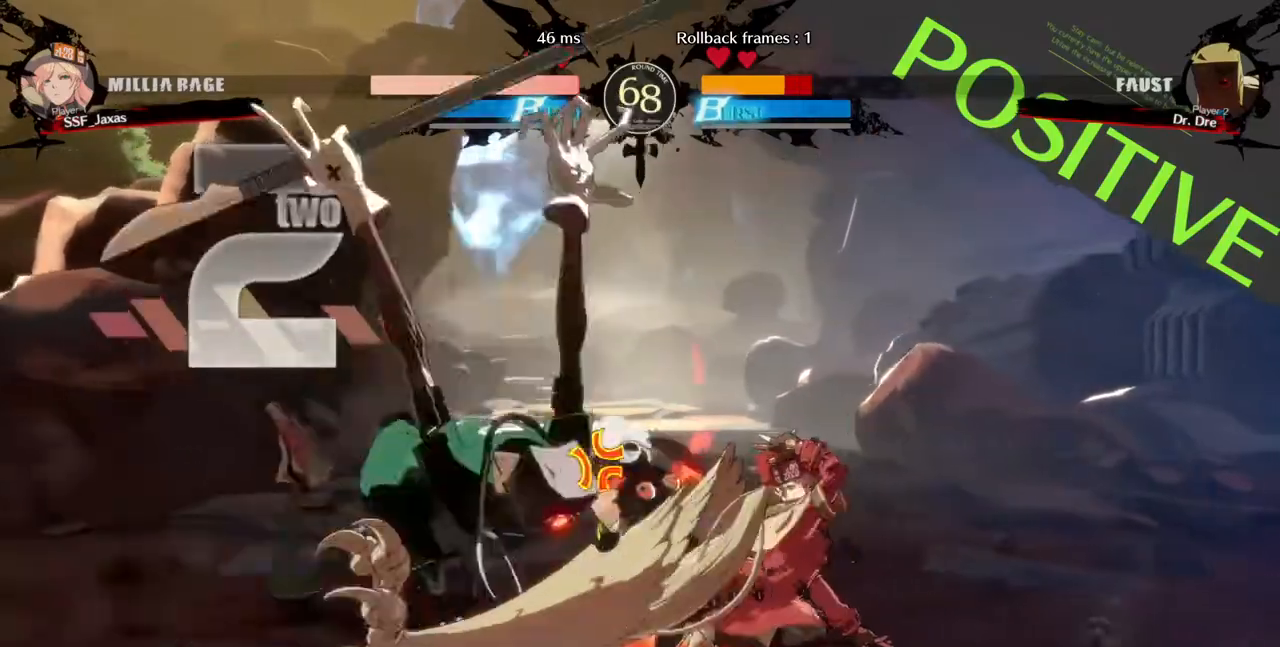
{"buttons": [], "events": [[120, "DPAD_DOWN", "down"], [120, "DPAD_RIGHT", "down"], [240, "DPAD_RIGHT", "up"], [280, "DPAD_DOWN", "up"], [320, "DPAD_UP", "down"], [360, "L1", "down"], [400, "DPAD_UP", "up"], [440, "L1", "up"]]}
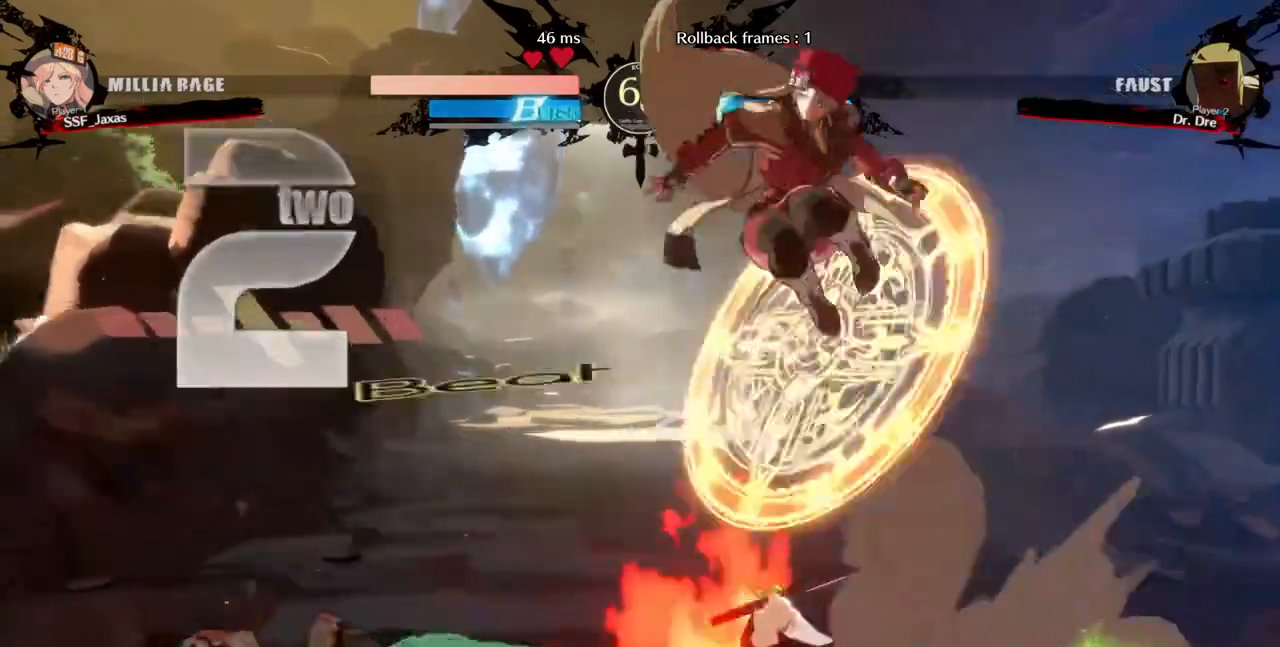
{"buttons": ["SQUARE", "TRIANGLE"]}
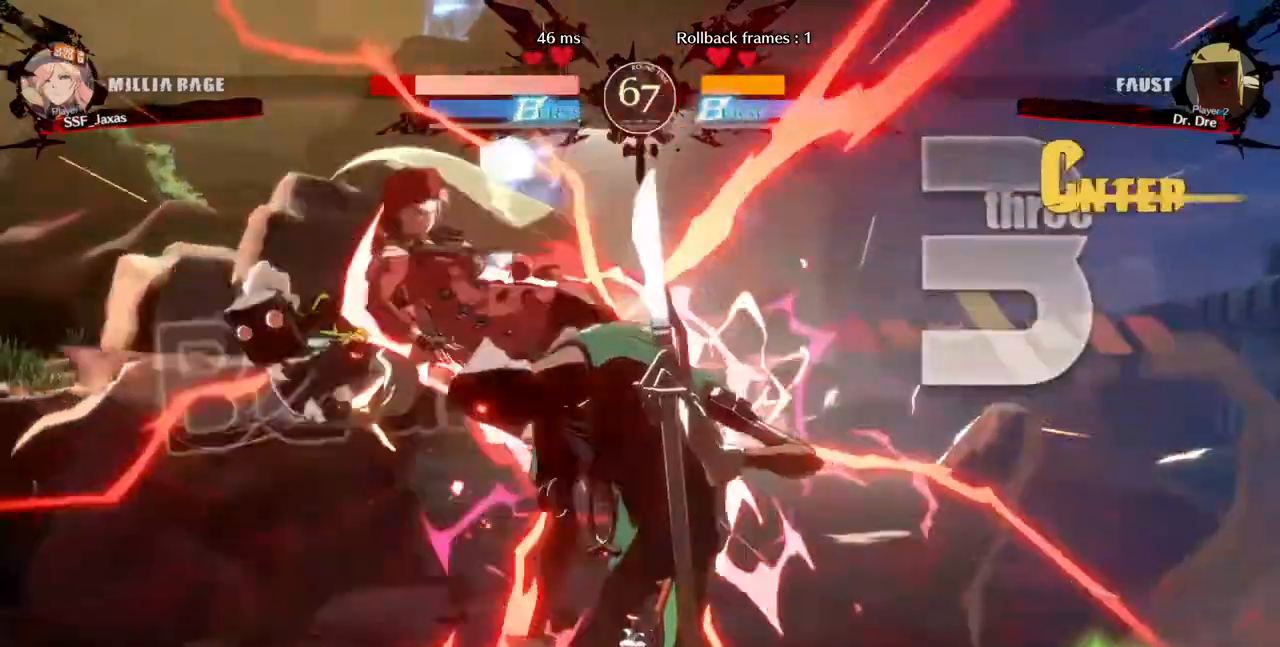
{"buttons": ["SQUARE"], "events": [[40, "SQUARE", "up"], [80, "TRIANGLE", "up"], [320, "SQUARE", "down"]]}
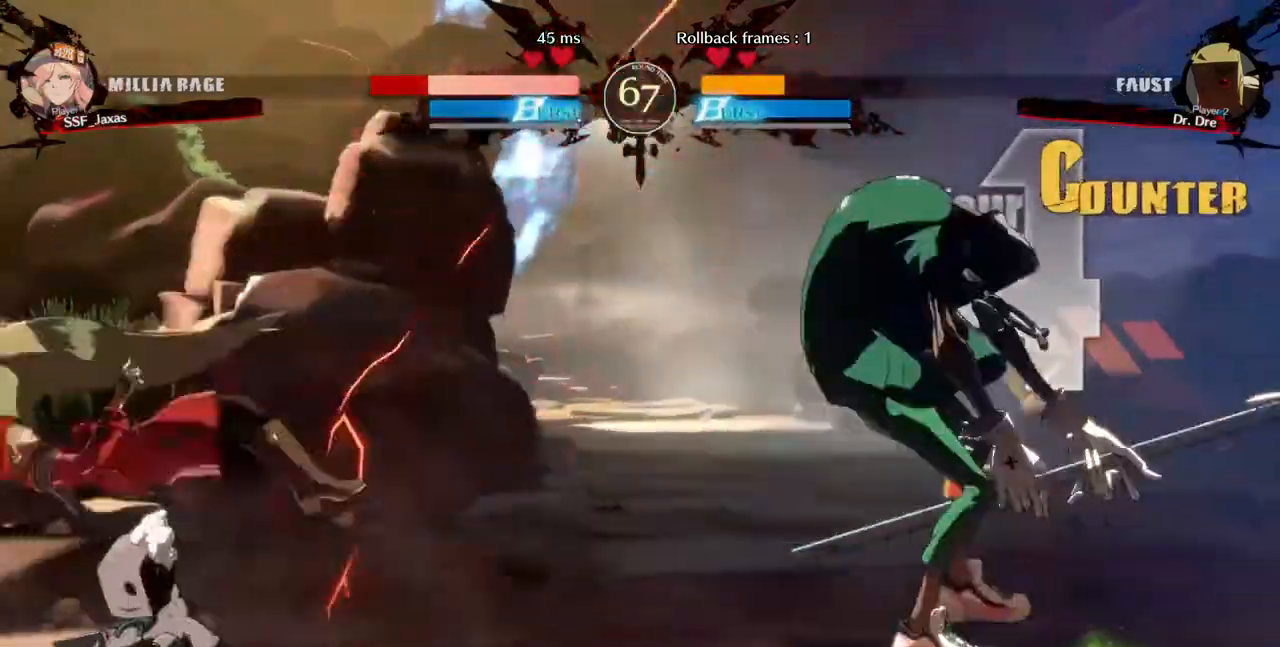
{"buttons": [], "events": [[240, "SQUARE", "up"], [440, "DPAD_RIGHT", "down"], [480, "DPAD_RIGHT", "up"]]}
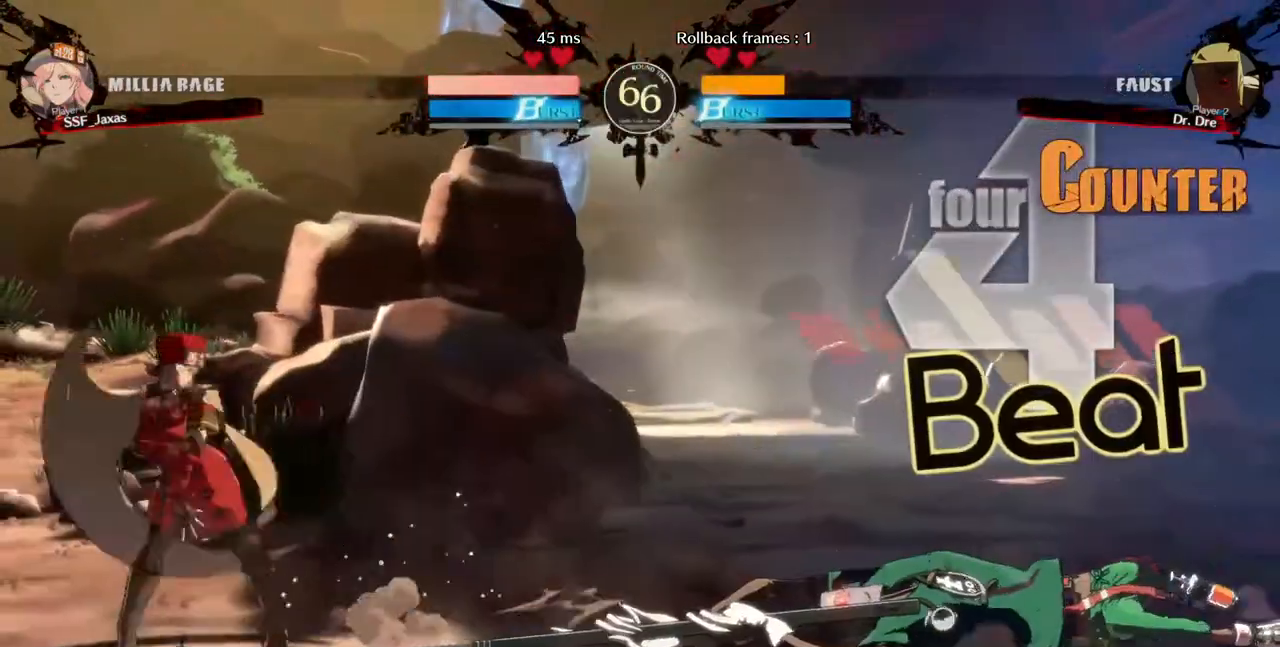
{"buttons": ["DPAD_UP"], "events": [[40, "DPAD_RIGHT", "down"], [360, "DPAD_UP", "down"], [400, "DPAD_RIGHT", "up"]]}
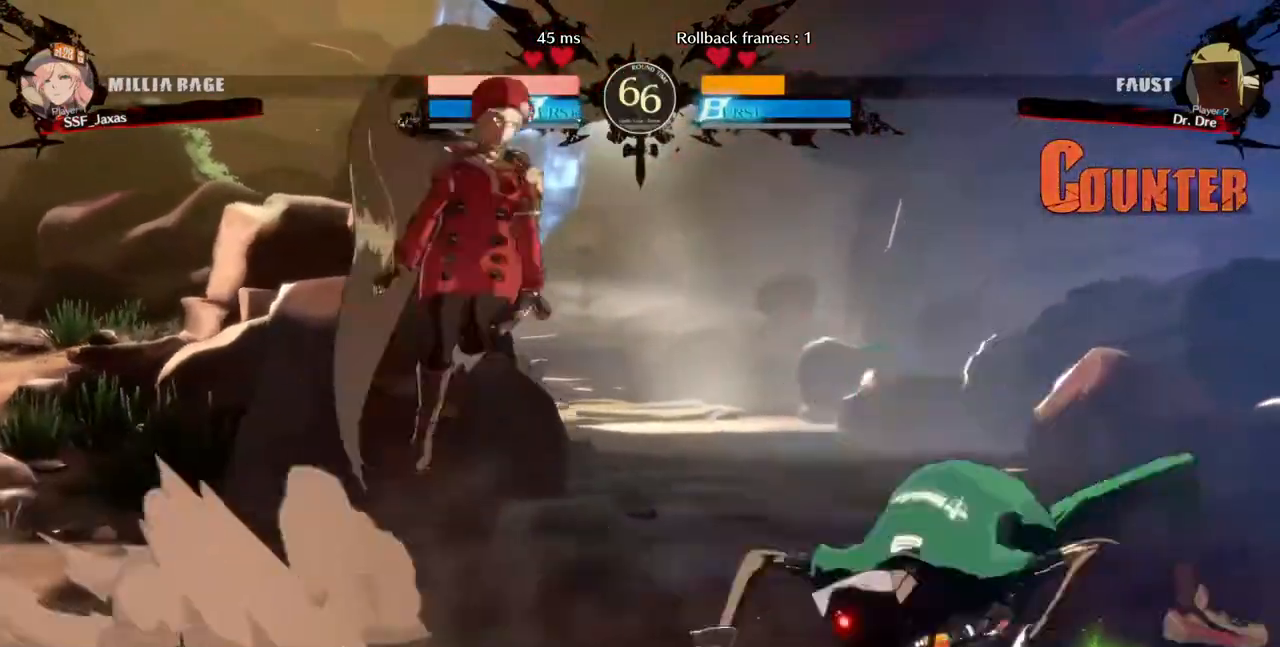
{"buttons": [], "events": [[40, "DPAD_UP", "up"], [240, "DPAD_UP", "down"], [320, "DPAD_UP", "up"]]}
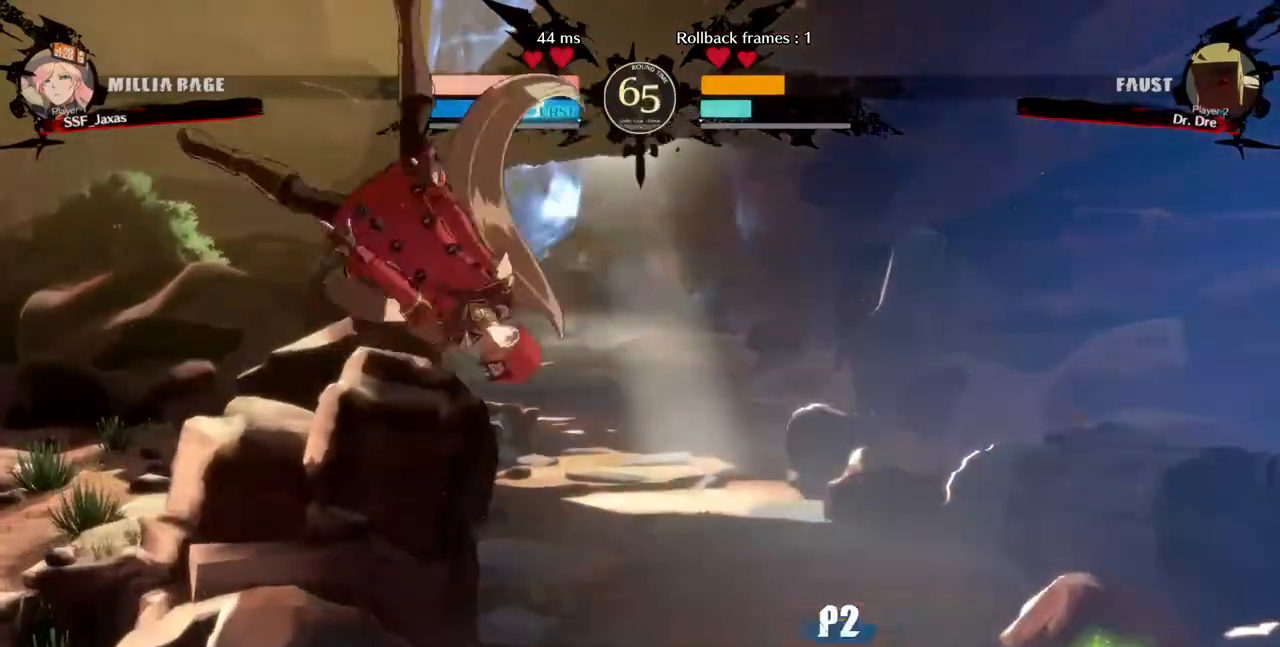
{"buttons": [], "events": [[240, "L1", "down"], [320, "L1", "up"]]}
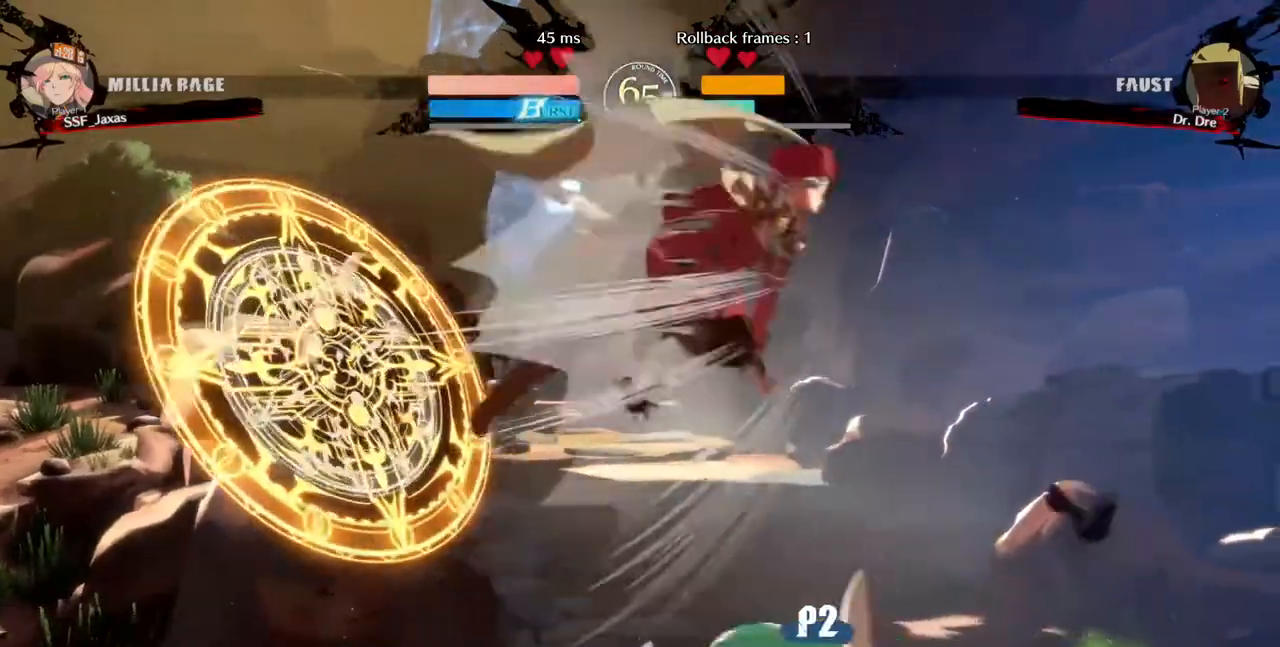
{"buttons": [], "events": [[240, "R1", "down"], [360, "R1", "up"]]}
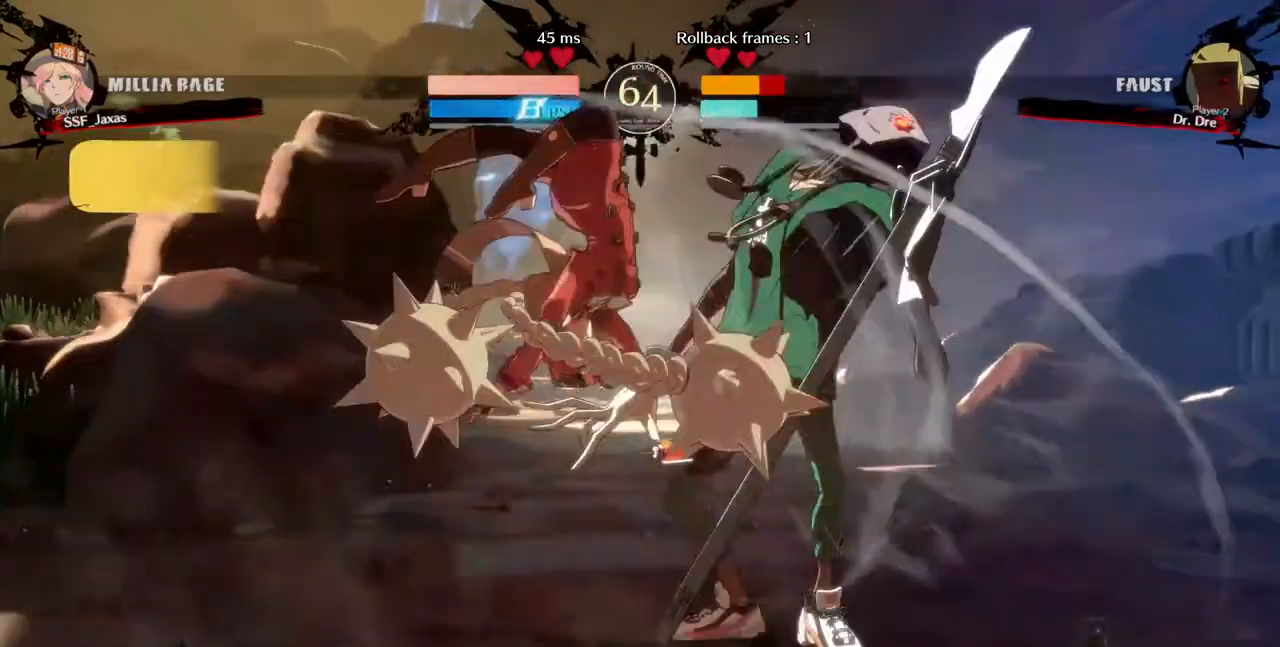
{"buttons": ["DPAD_RIGHT"], "events": [[120, "DPAD_RIGHT", "down"], [200, "DPAD_RIGHT", "up"], [280, "DPAD_RIGHT", "down"]]}
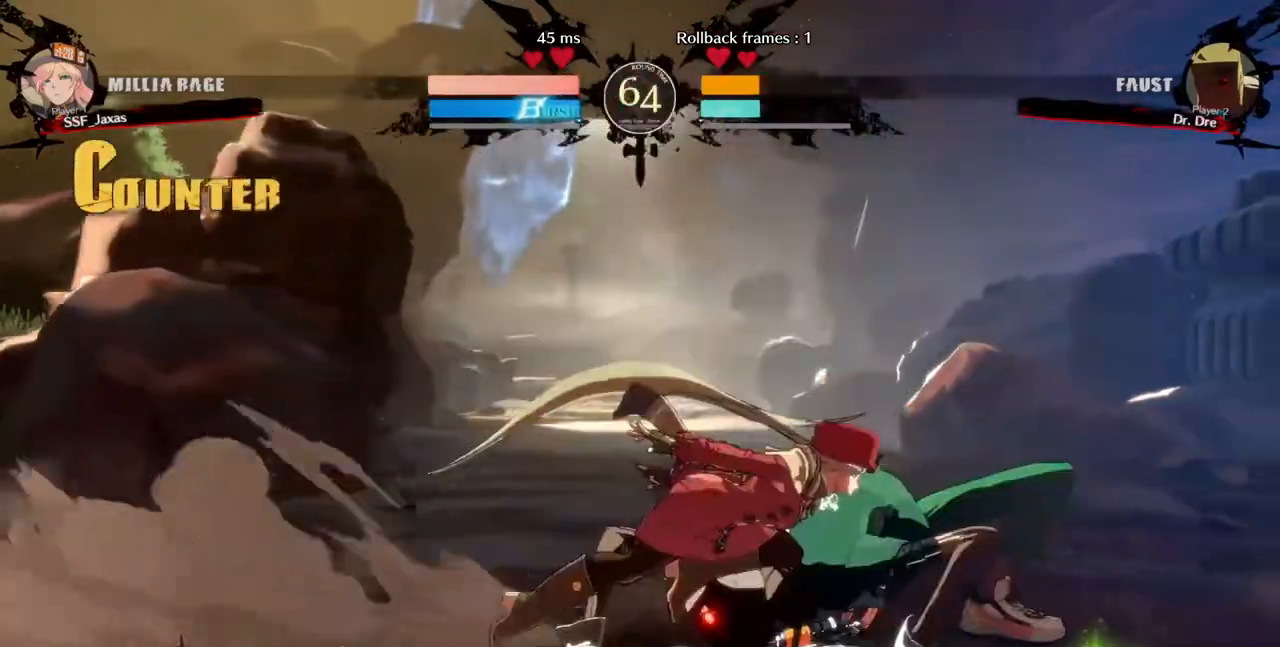
{"buttons": [], "events": [[40, "R2", "down"], [120, "R2", "up"], [200, "DPAD_RIGHT", "up"]]}
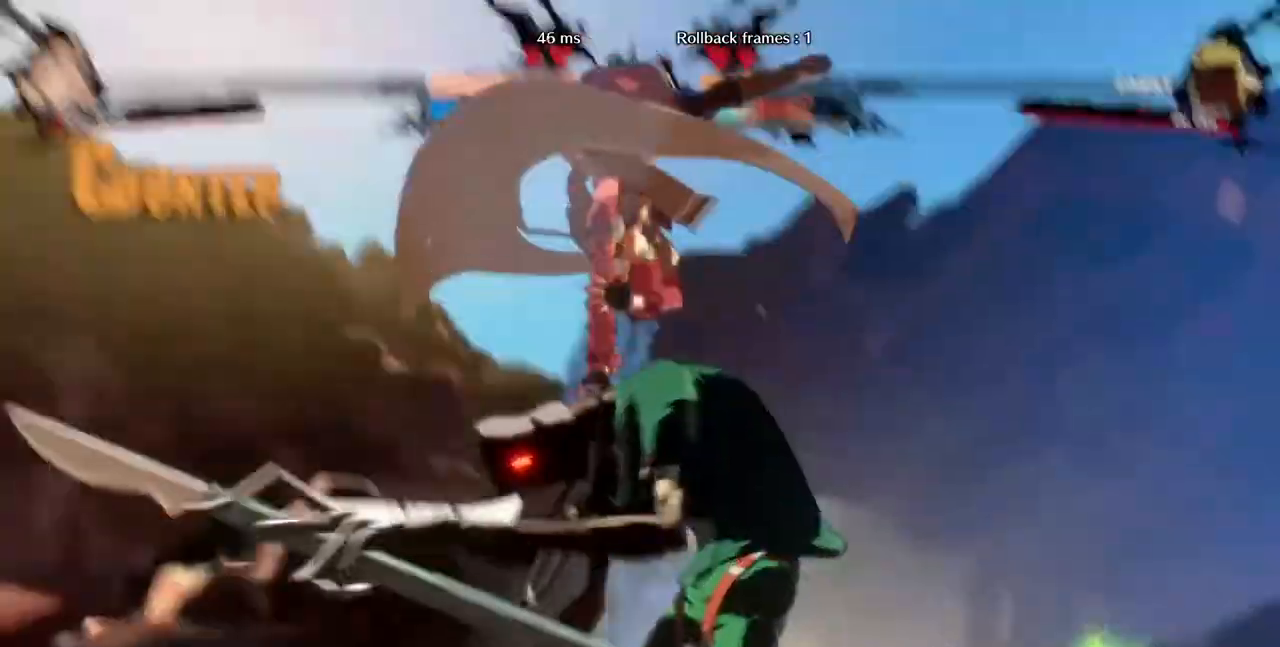
{"buttons": [], "events": []}
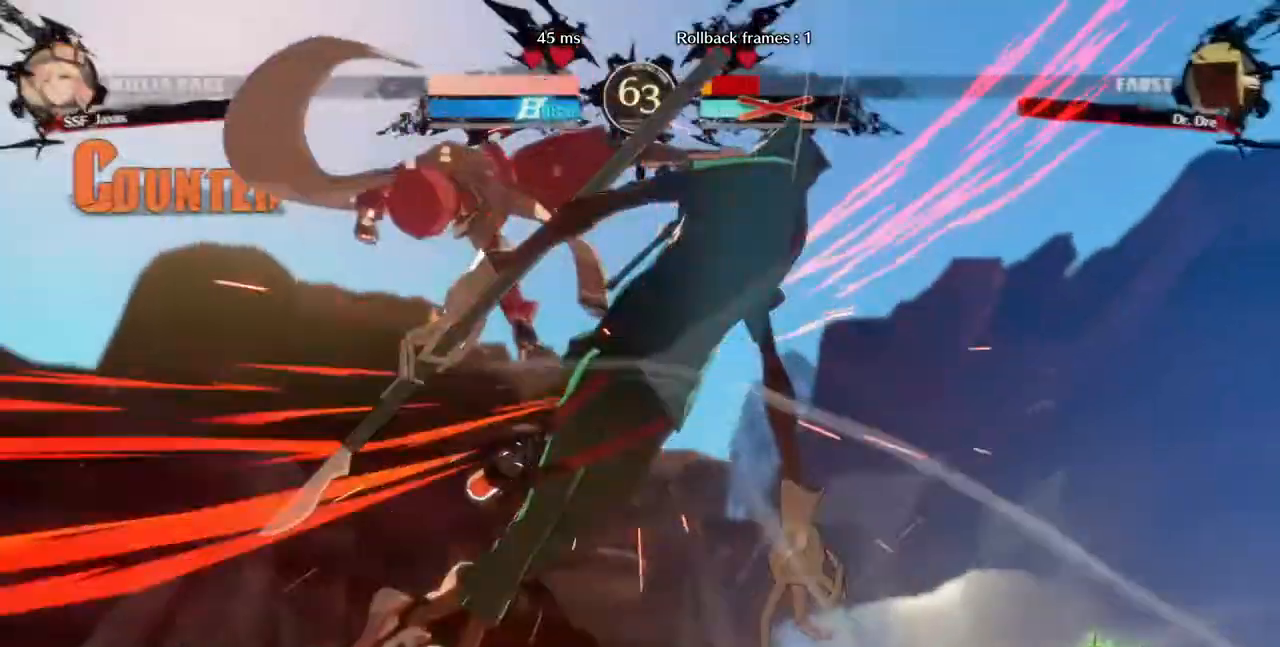
{"buttons": ["DPAD_DOWN", "DPAD_RIGHT"], "events": [[440, "DPAD_DOWN", "down"], [480, "DPAD_RIGHT", "down"]]}
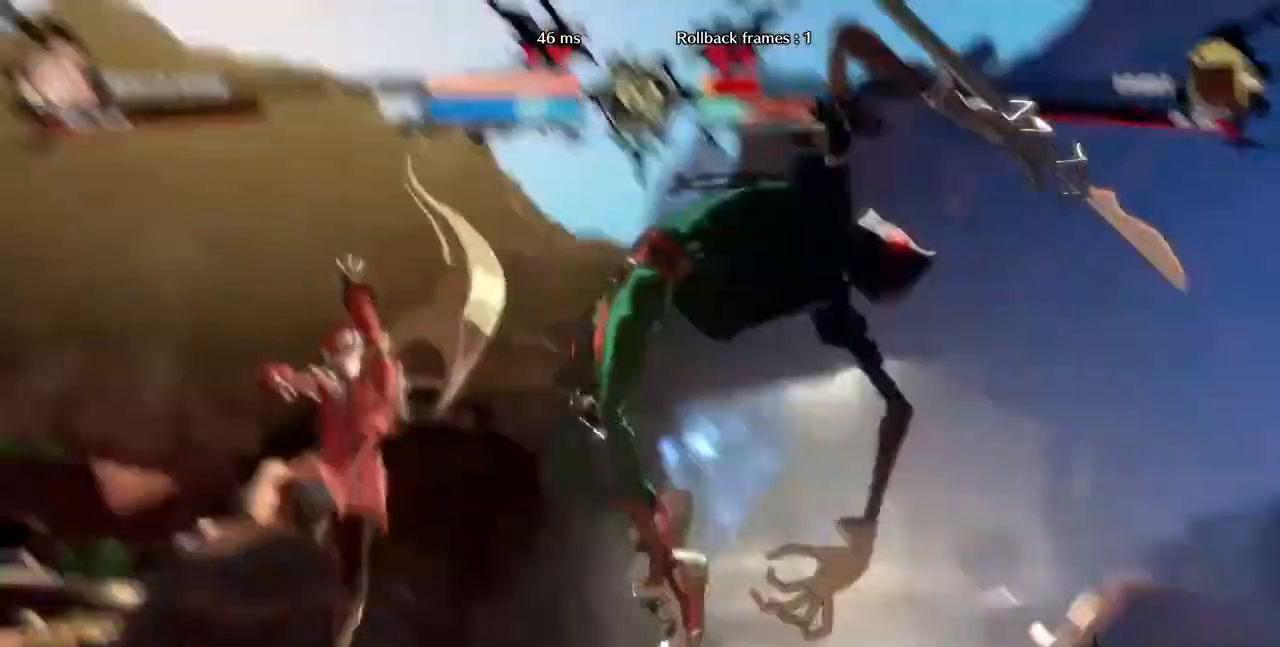
{"buttons": [], "events": [[40, "DPAD_DOWN", "up"], [80, "R1", "down"], [160, "DPAD_RIGHT", "up"], [200, "R1", "up"]]}
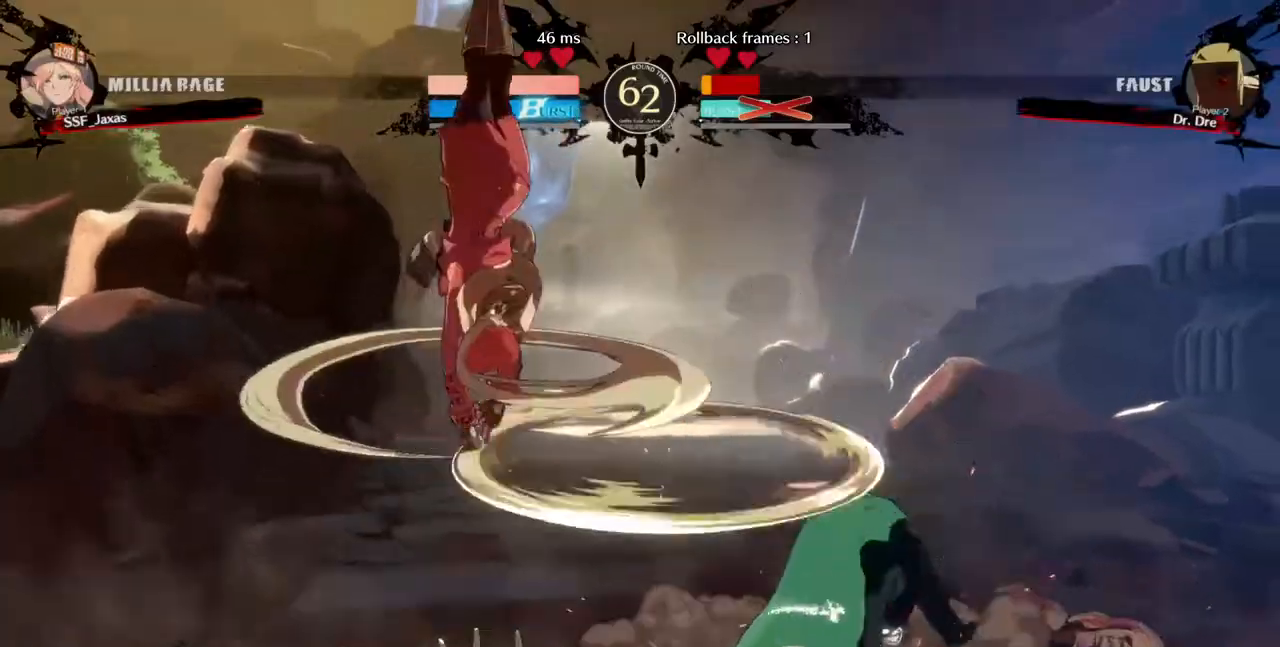
{"buttons": [], "events": []}
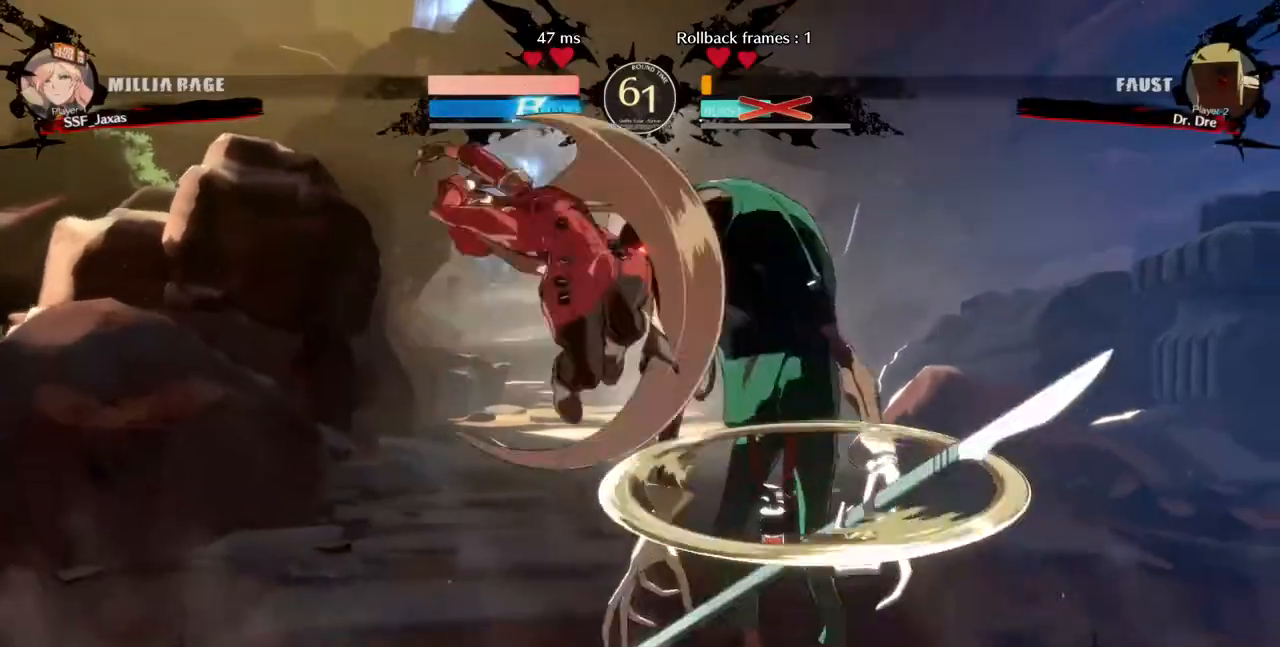
{"buttons": ["DPAD_RIGHT"], "events": [[40, "SQUARE", "down"], [80, "DPAD_DOWN", "down"], [120, "SQUARE", "up"], [440, "DPAD_DOWN", "up"], [480, "DPAD_RIGHT", "down"]]}
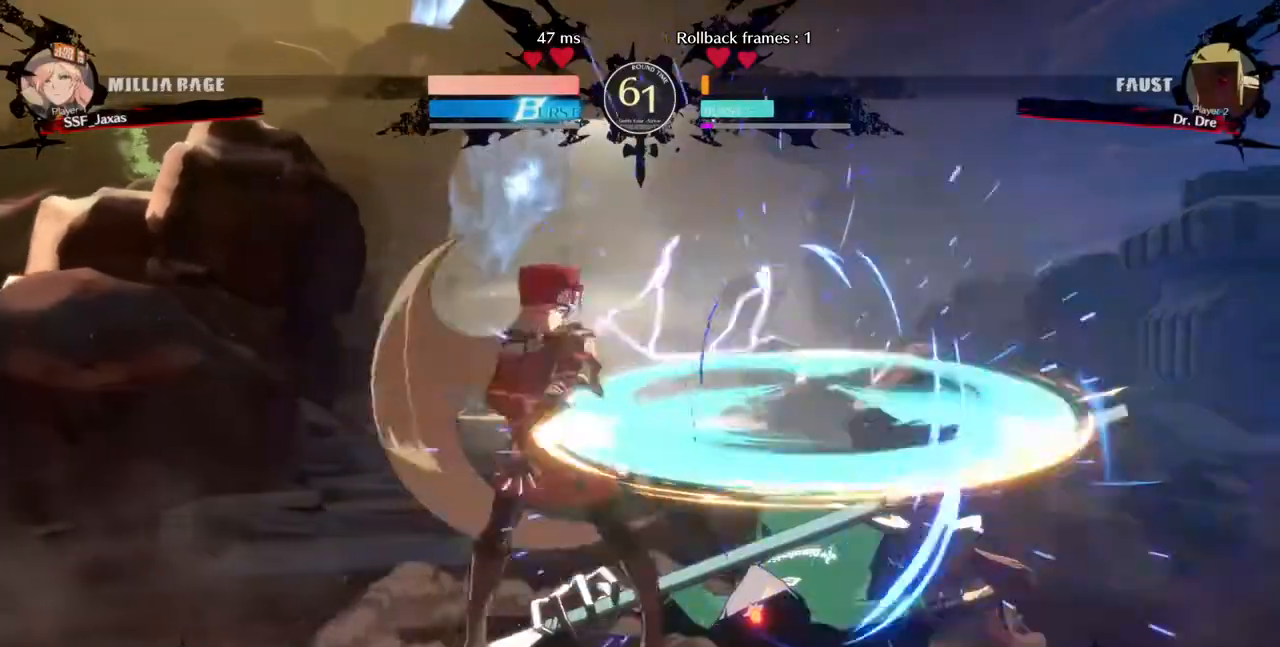
{"buttons": [], "events": [[40, "DPAD_RIGHT", "up"], [120, "DPAD_RIGHT", "down"], [320, "DPAD_RIGHT", "up"], [360, "TRIANGLE", "down"], [480, "TRIANGLE", "up"]]}